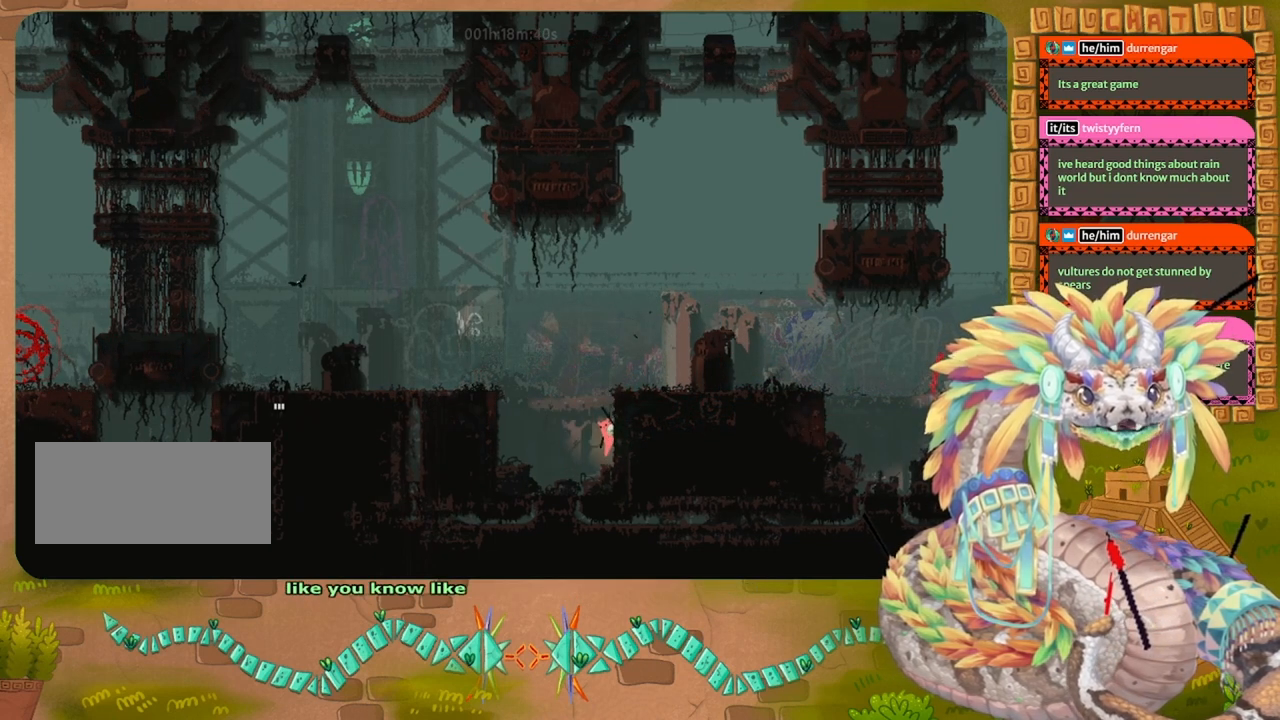
Gameplay with keyboard and mouse; each line is a JSON object with the keys held at the frame after it. "events" lists presses ("down") and releases ("up") of "down", "grab", "jump", "left", "right", "spin", "throw" and "up" between this image and that frame as [ms after this image, input, new state], when the widget could be followed in between. No other keys are recorded. Mouse buttons are not recorded. Key names are as the overlay labels them; some are game actions (e.g. jump) rather than physical keys. Not read: mouse_move.
{"keys": ["jump", "left"], "events": [[67, "right", "up"], [67, "up", "up"], [133, "right", "down"], [233, "jump", "up"], [300, "right", "up"], [400, "left", "down"], [433, "jump", "down"]]}
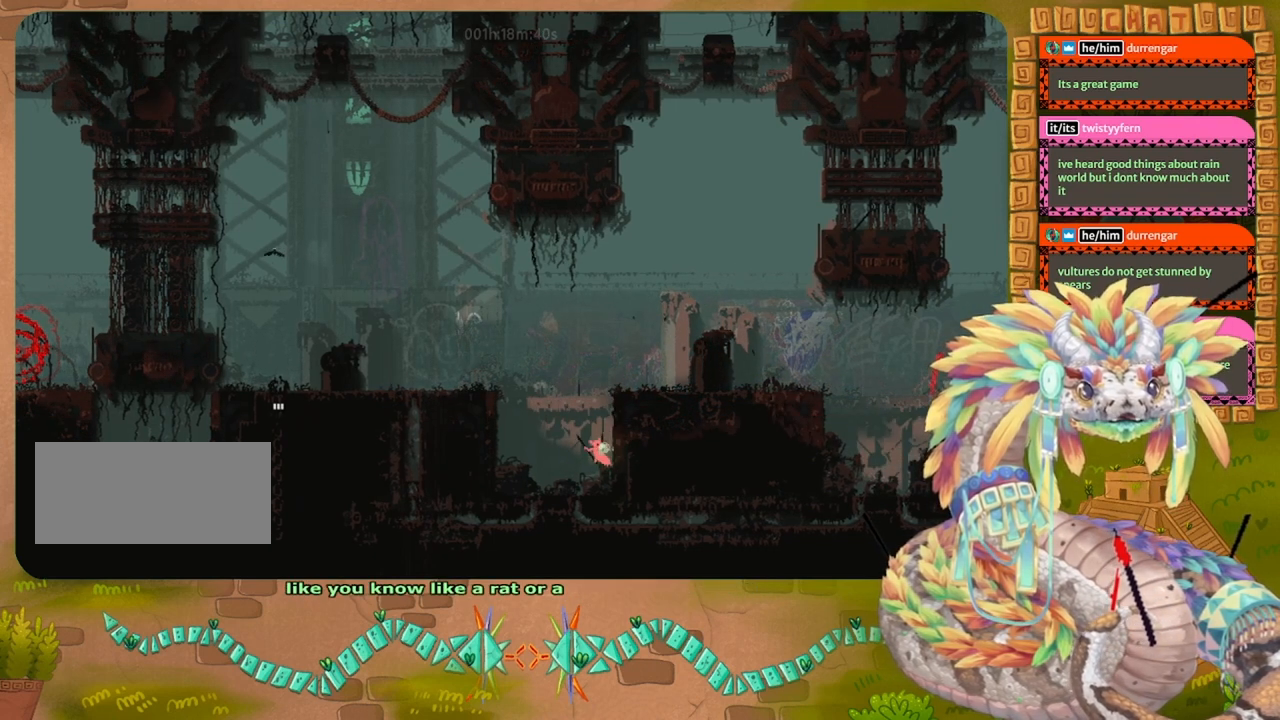
{"keys": [], "events": [[300, "jump", "up"], [300, "throw", "down"], [433, "throw", "up"], [500, "left", "up"]]}
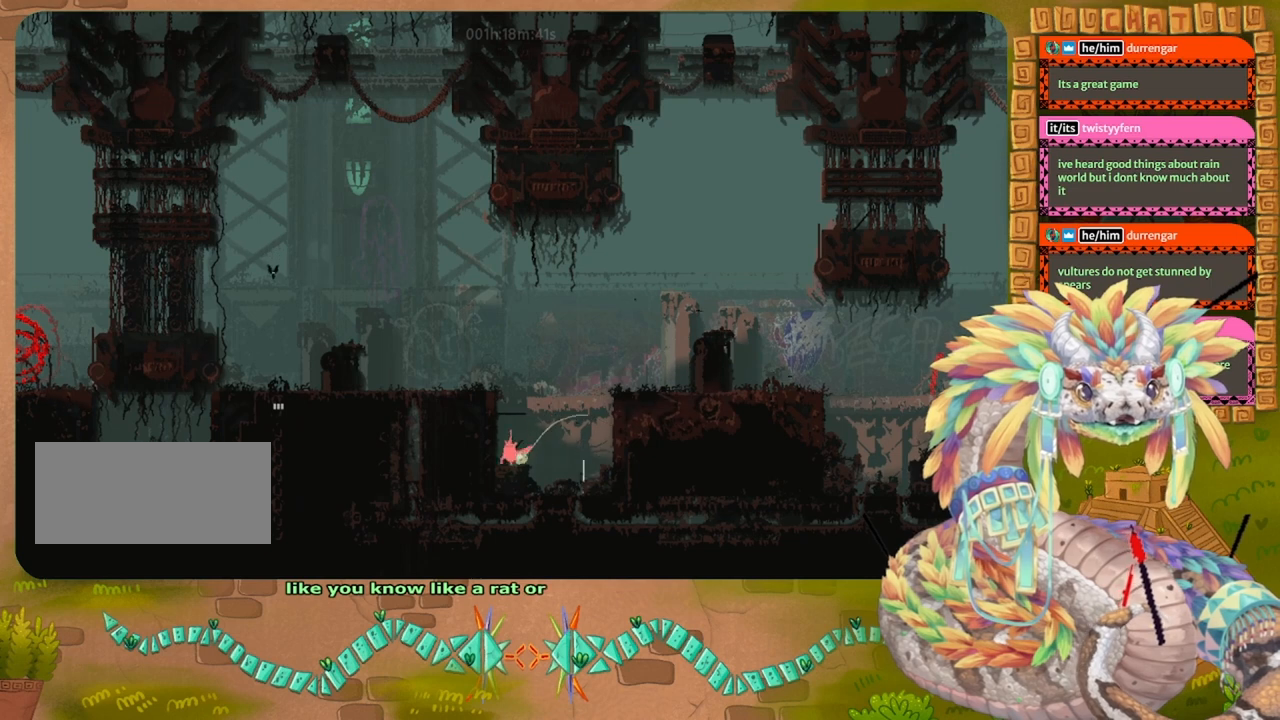
{"keys": ["jump", "up"], "events": [[200, "jump", "down"], [500, "up", "down"]]}
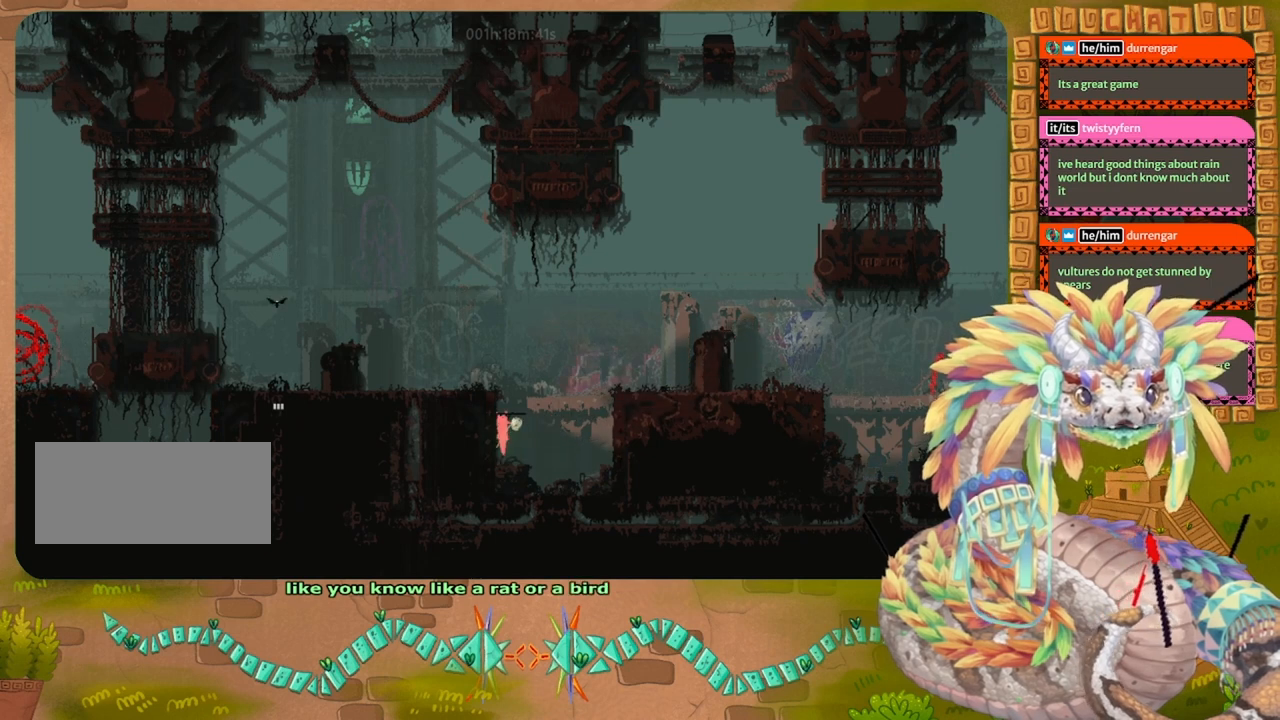
{"keys": ["up"], "events": [[133, "up", "up"], [167, "jump", "up"], [200, "up", "down"], [300, "up", "up"], [400, "up", "down"]]}
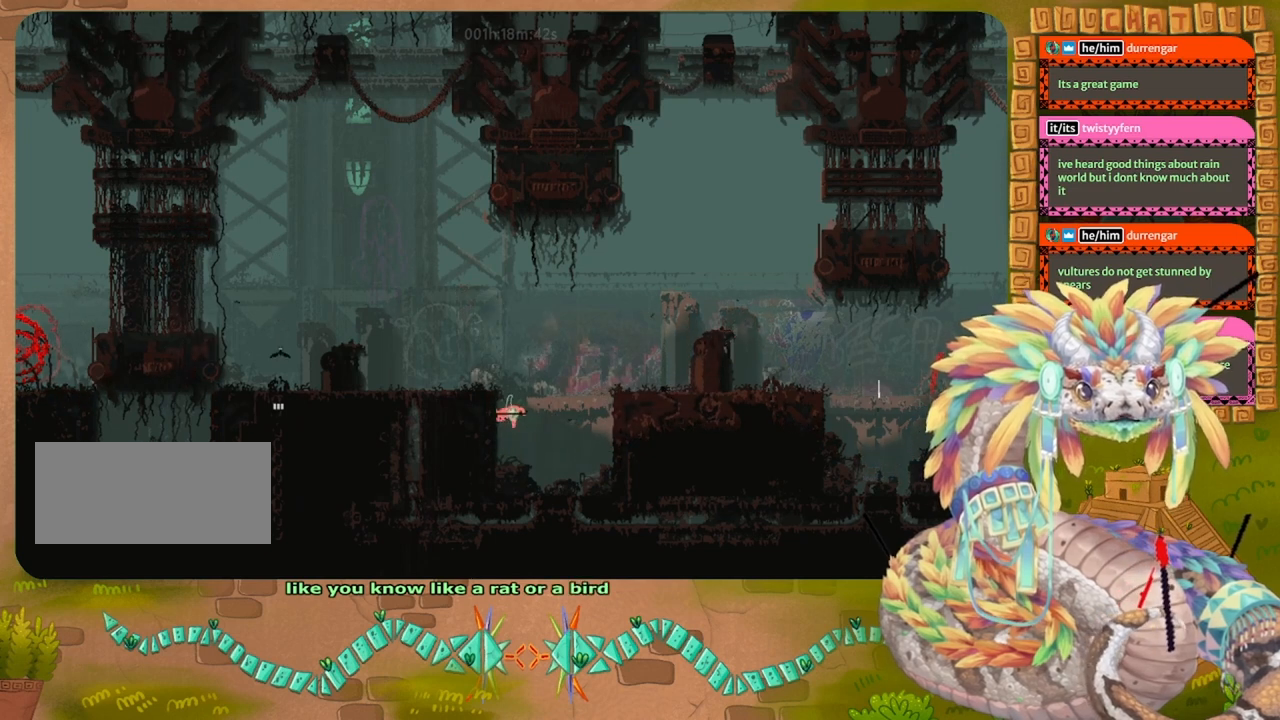
{"keys": ["jump", "left"], "events": [[67, "up", "up"], [300, "jump", "down"], [467, "left", "down"]]}
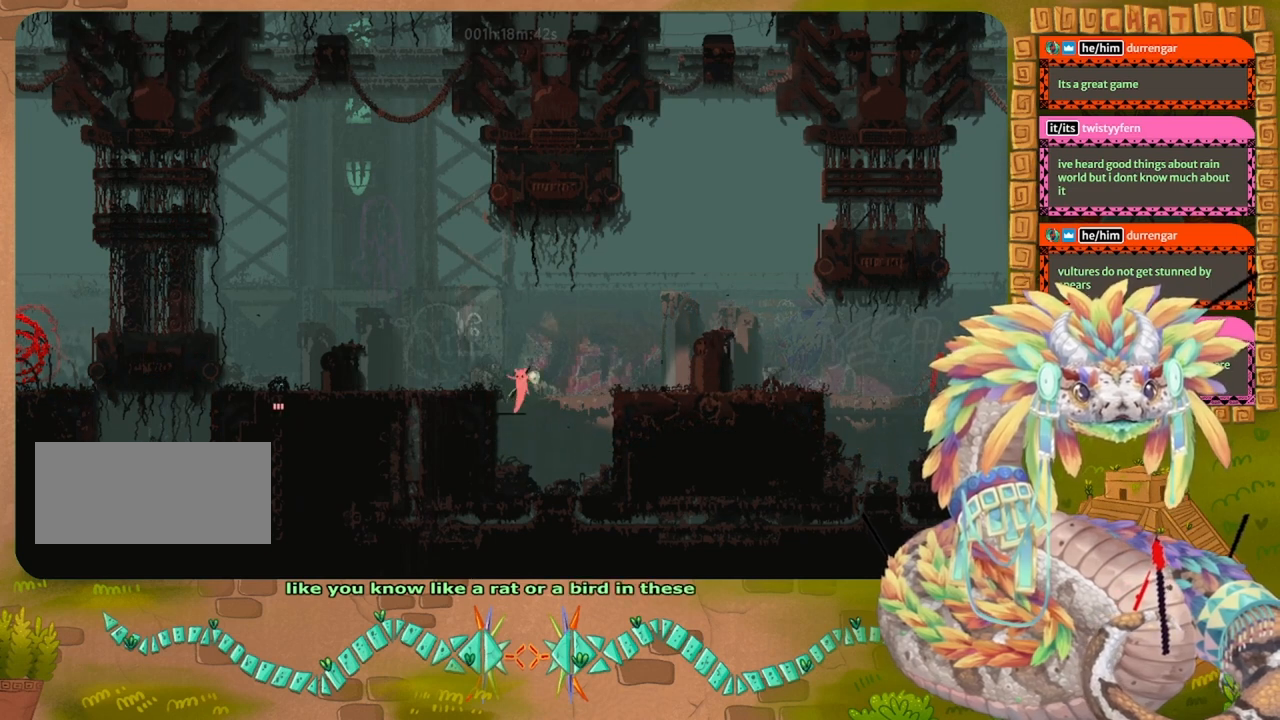
{"keys": ["left"], "events": [[267, "jump", "up"]]}
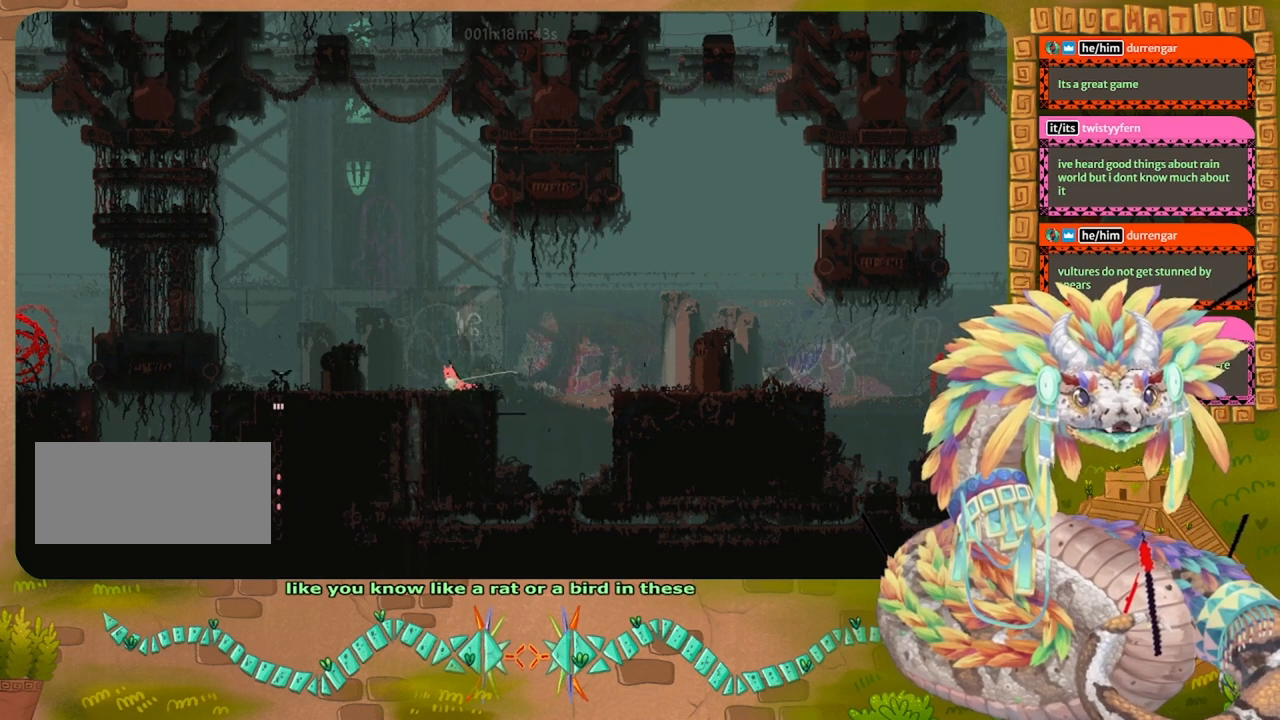
{"keys": ["left"], "events": []}
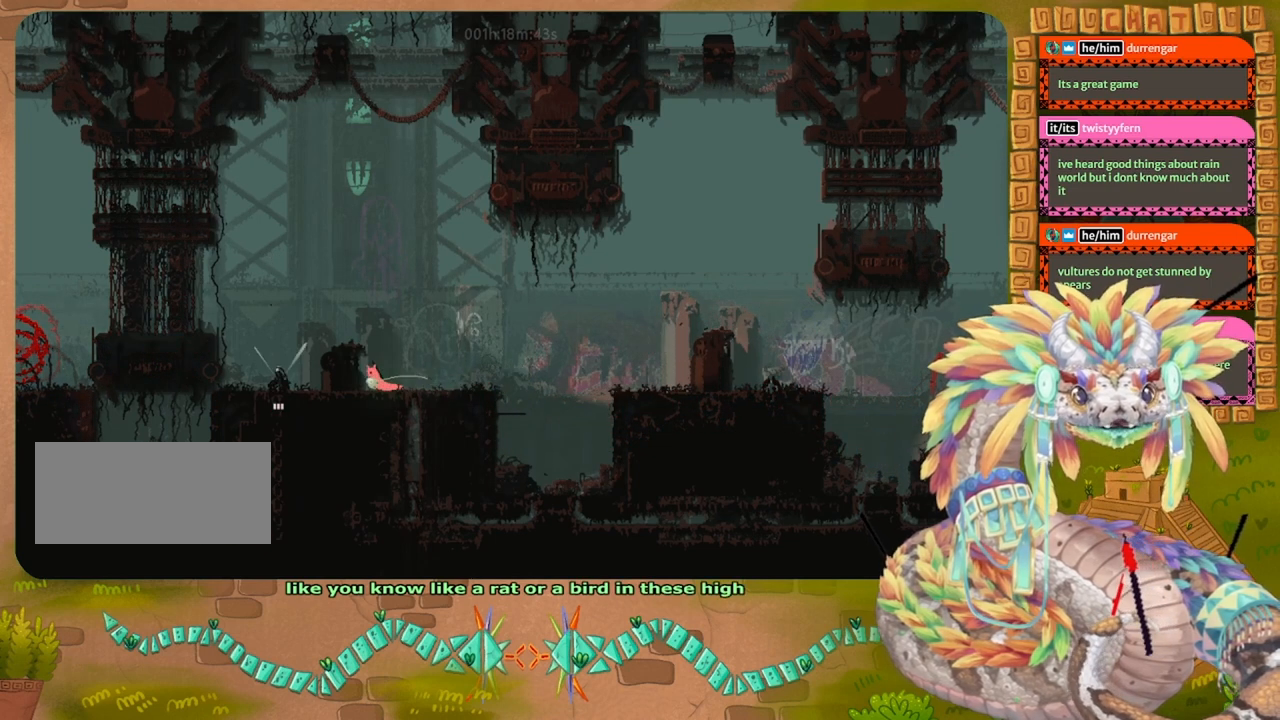
{"keys": ["jump", "left"], "events": [[33, "jump", "down"], [33, "left", "up"], [367, "left", "down"]]}
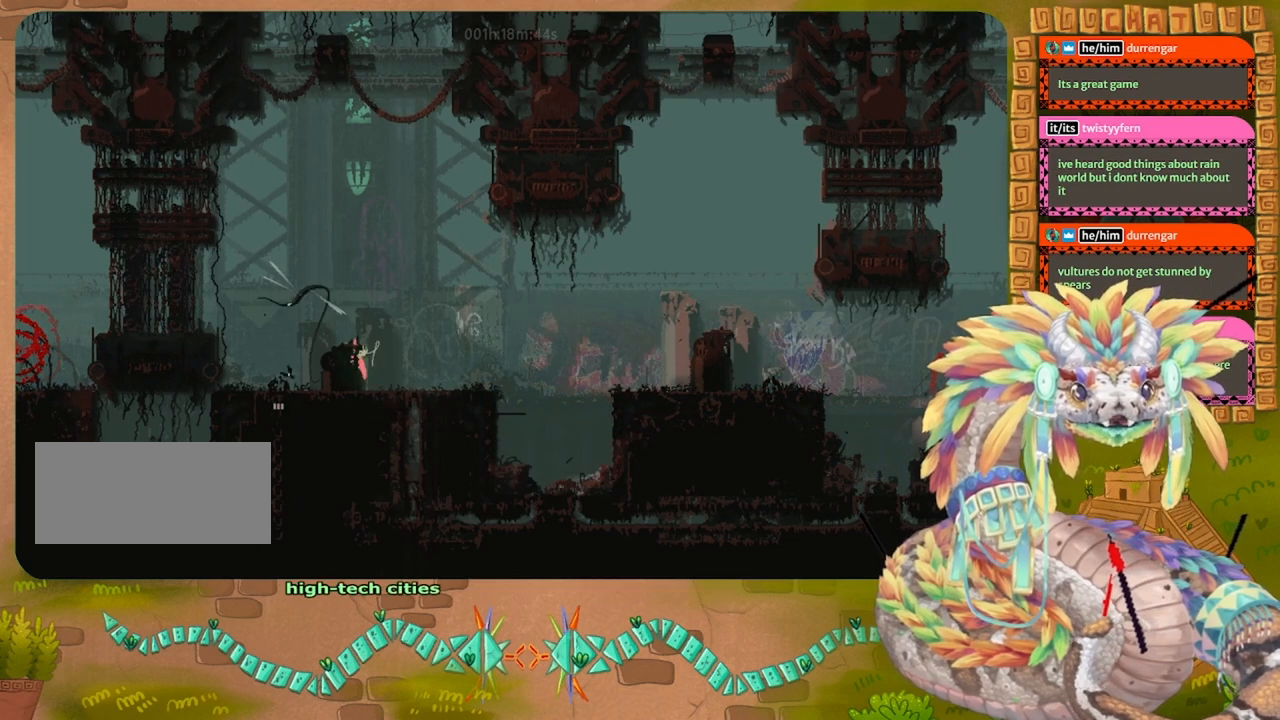
{"keys": [], "events": [[100, "jump", "up"], [367, "left", "up"]]}
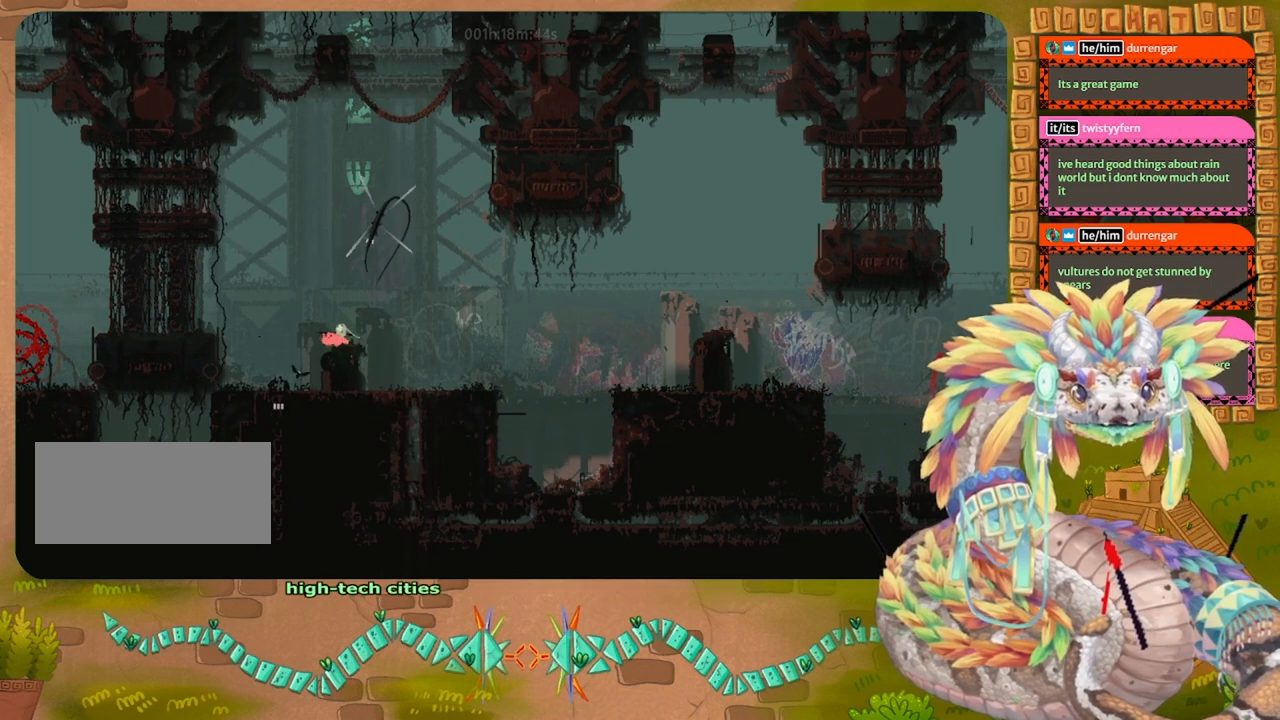
{"keys": ["left"], "events": [[133, "left", "down"]]}
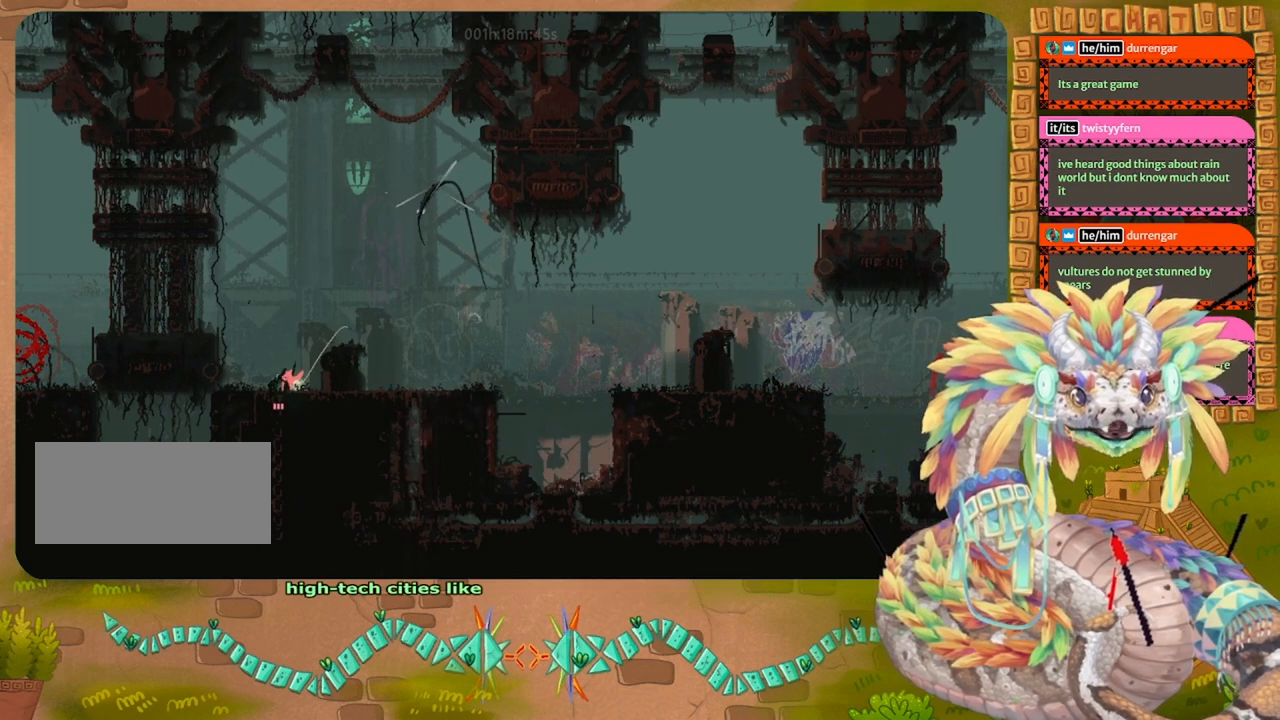
{"keys": [], "events": [[100, "left", "up"], [333, "grab", "down"], [467, "grab", "up"]]}
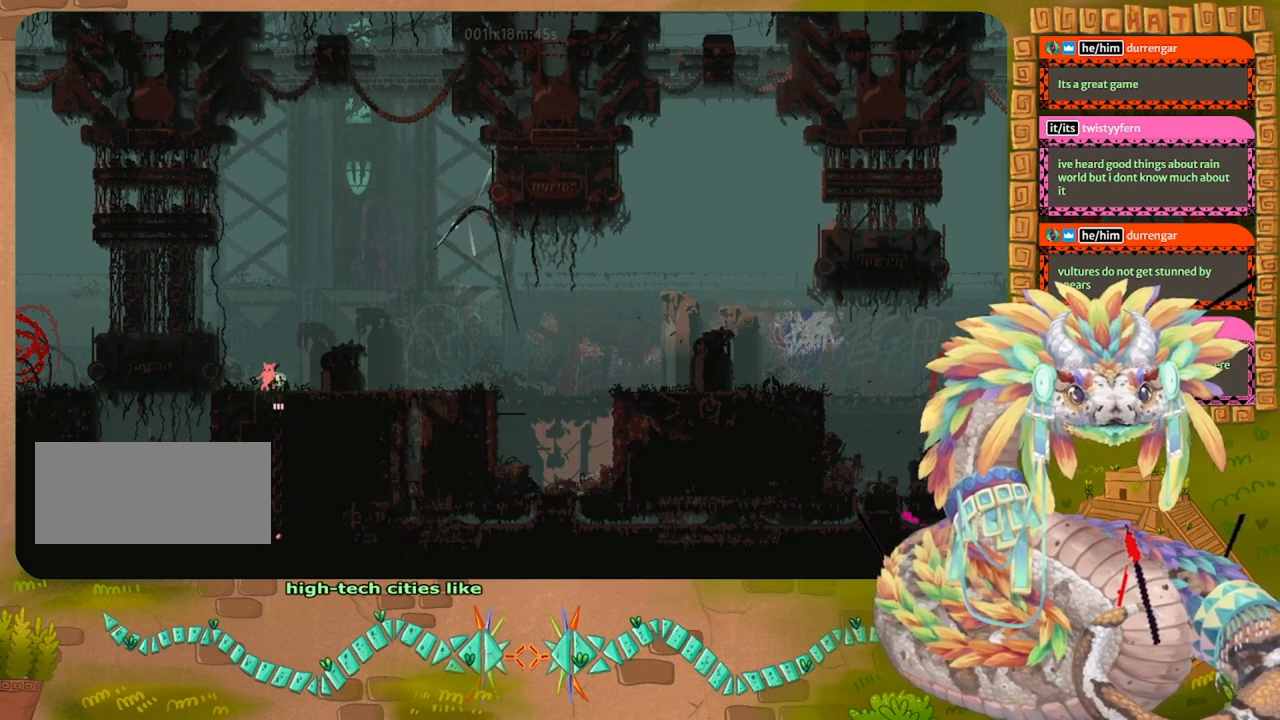
{"keys": ["grab"], "events": [[200, "left", "down"], [267, "grab", "down"], [333, "left", "up"]]}
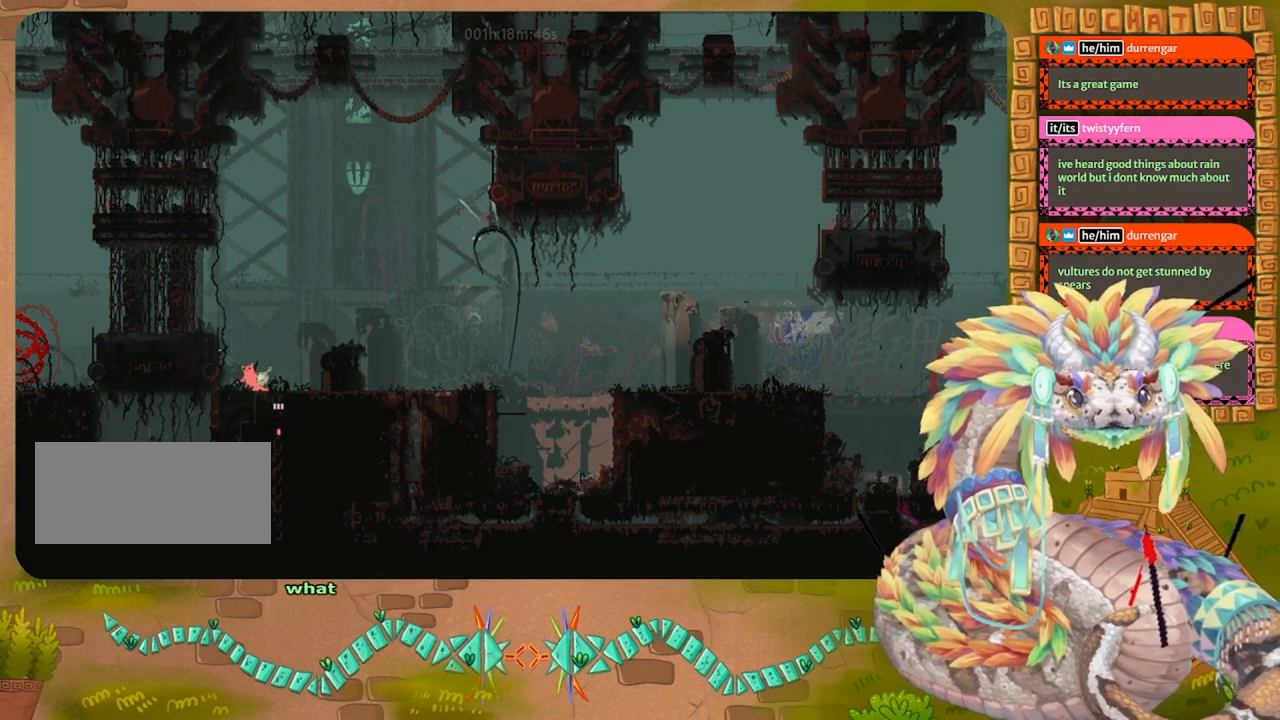
{"keys": [], "events": [[167, "grab", "up"]]}
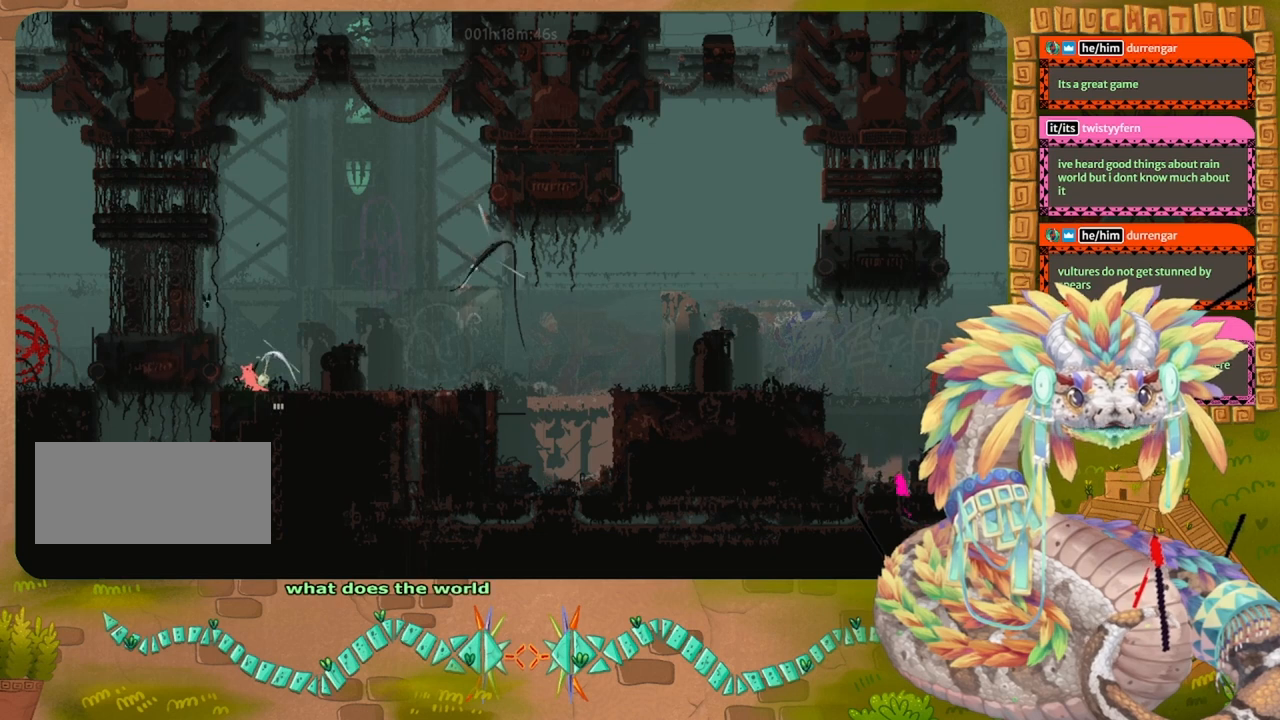
{"keys": ["jump"], "events": [[400, "jump", "down"]]}
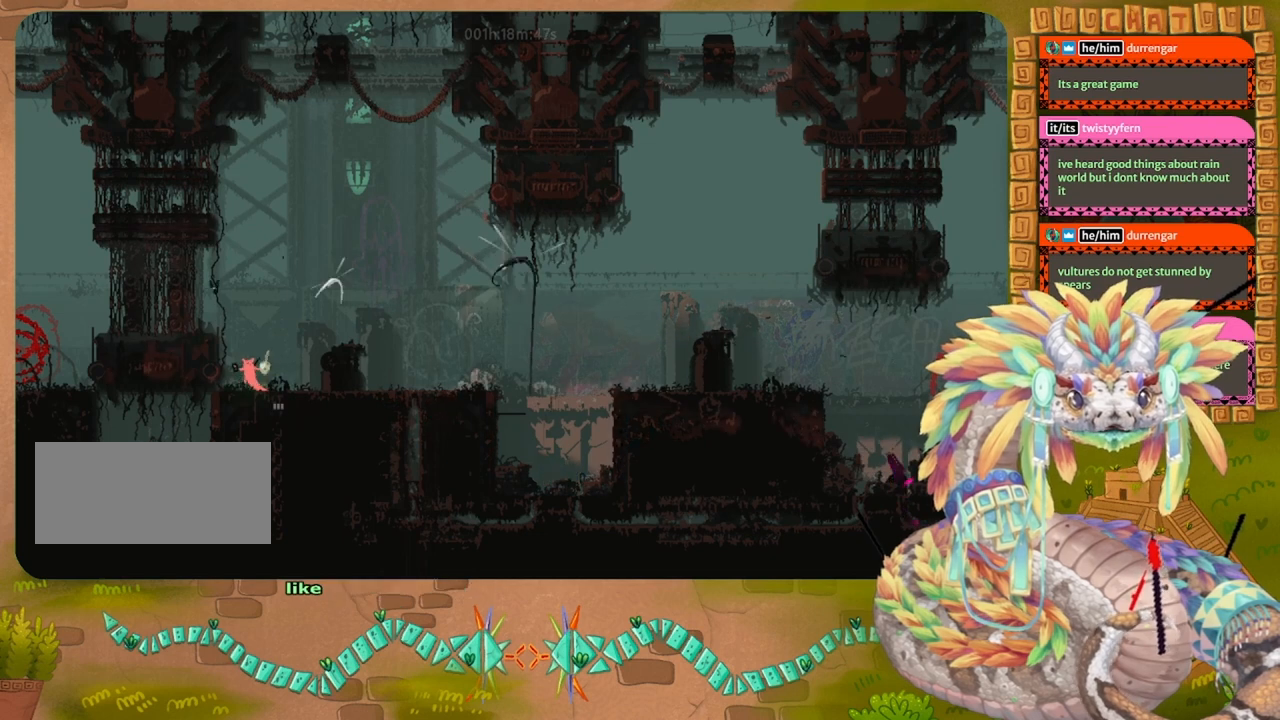
{"keys": [], "events": [[100, "left", "down"], [233, "jump", "up"], [267, "left", "up"], [267, "throw", "down"], [400, "throw", "up"]]}
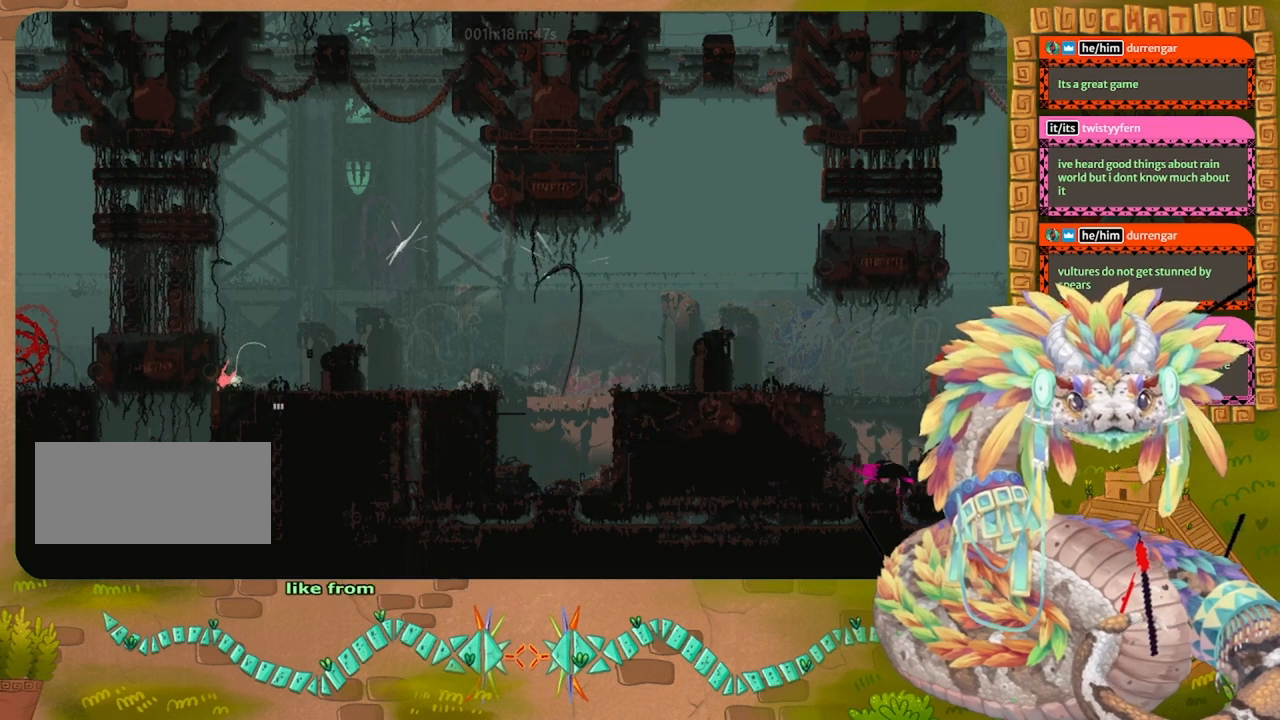
{"keys": ["right"], "events": [[200, "right", "down"]]}
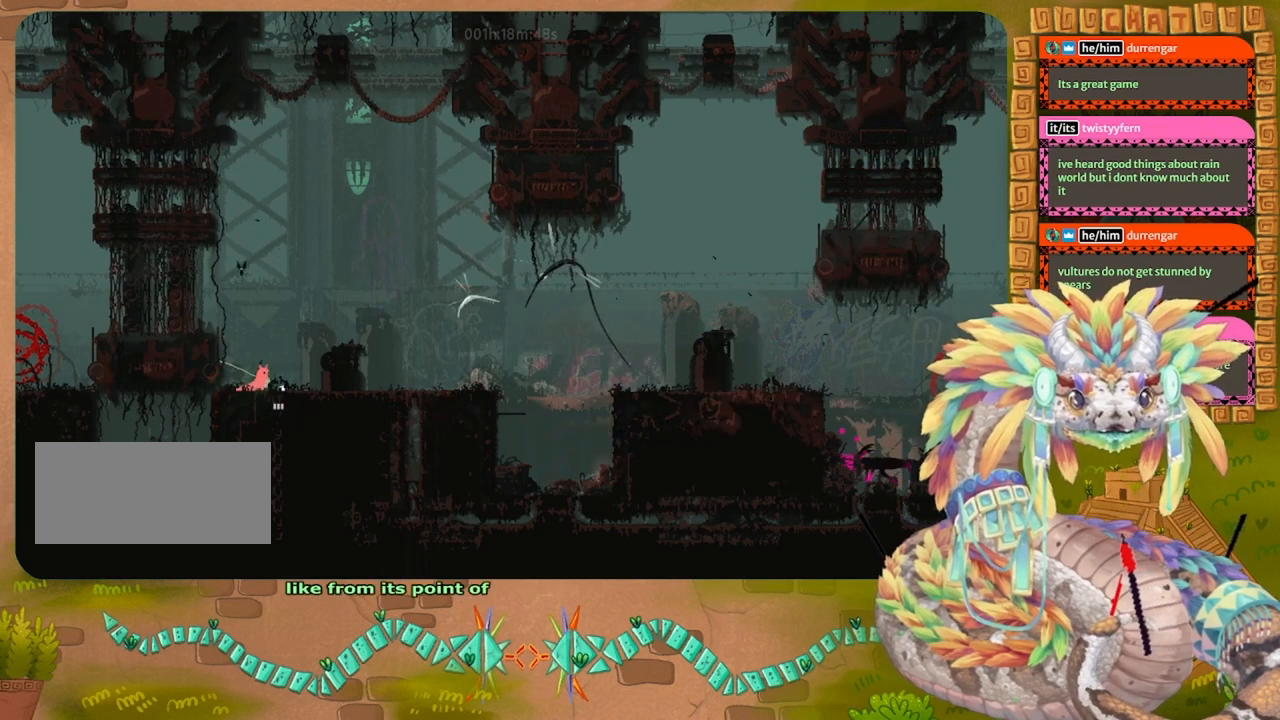
{"keys": ["jump", "right"], "events": [[200, "jump", "down"]]}
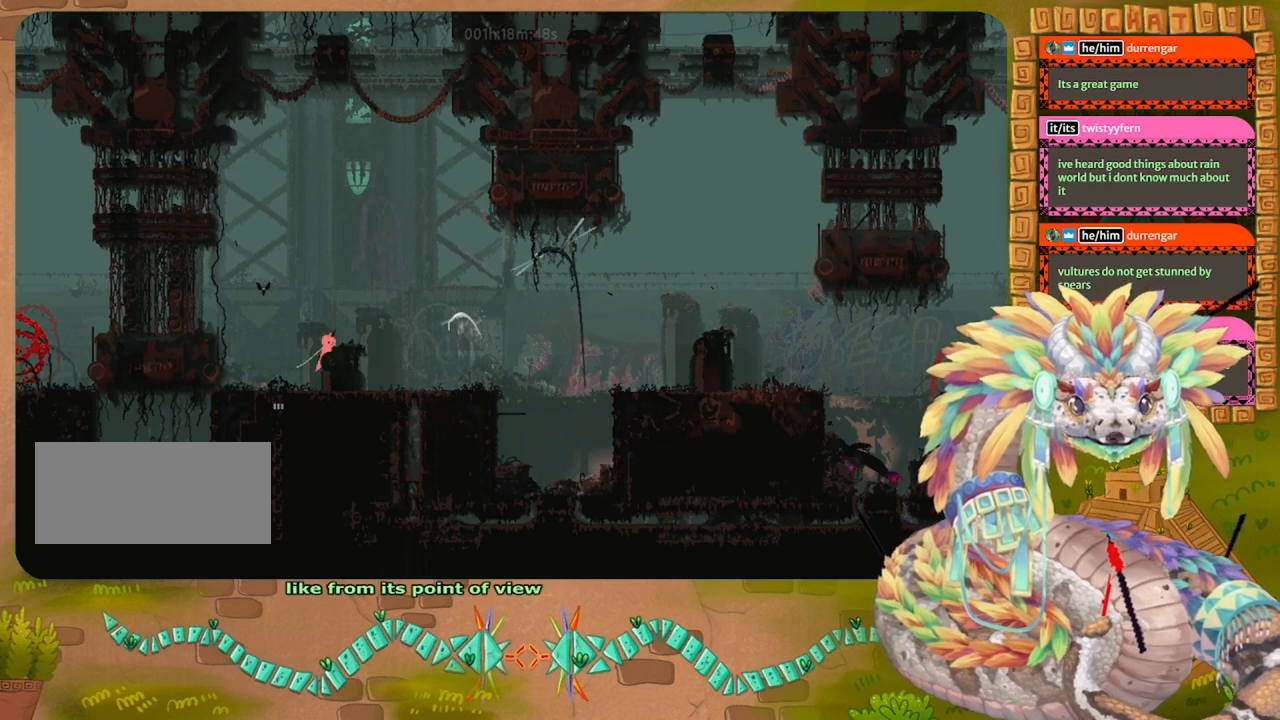
{"keys": ["jump", "left"], "events": [[167, "jump", "up"], [267, "right", "up"], [367, "left", "down"], [500, "jump", "down"]]}
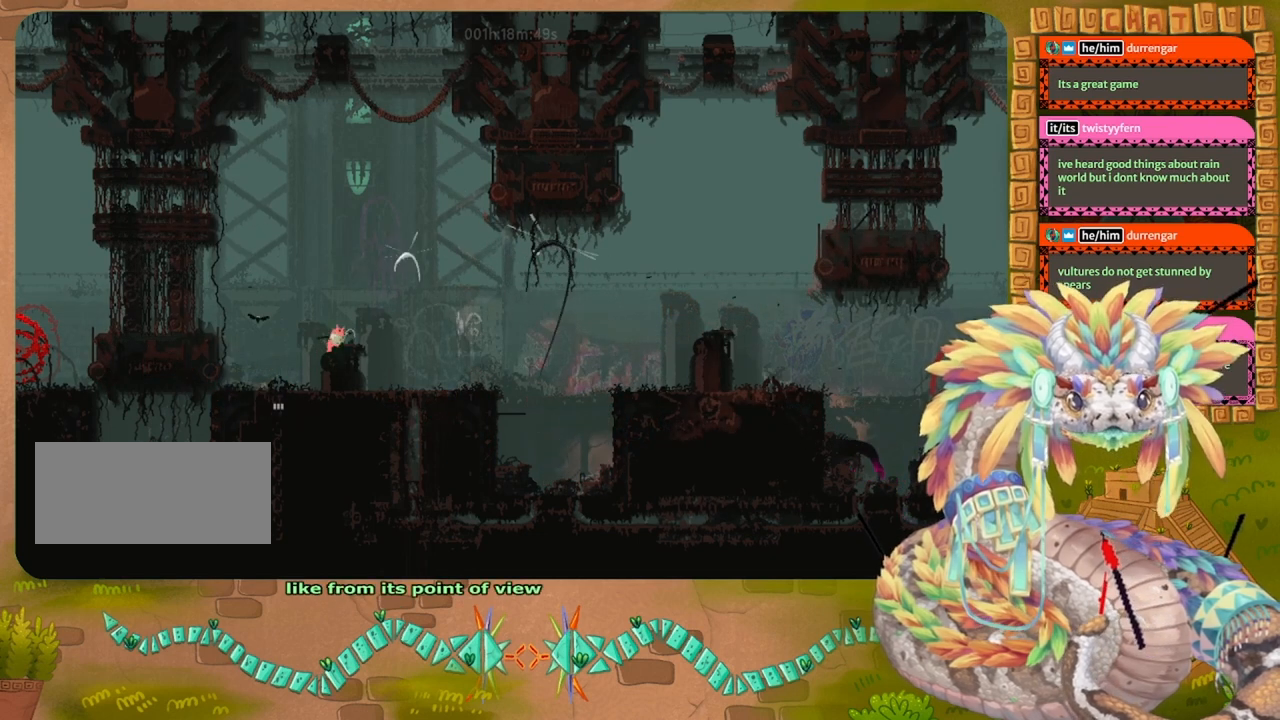
{"keys": ["left"], "events": [[500, "jump", "up"]]}
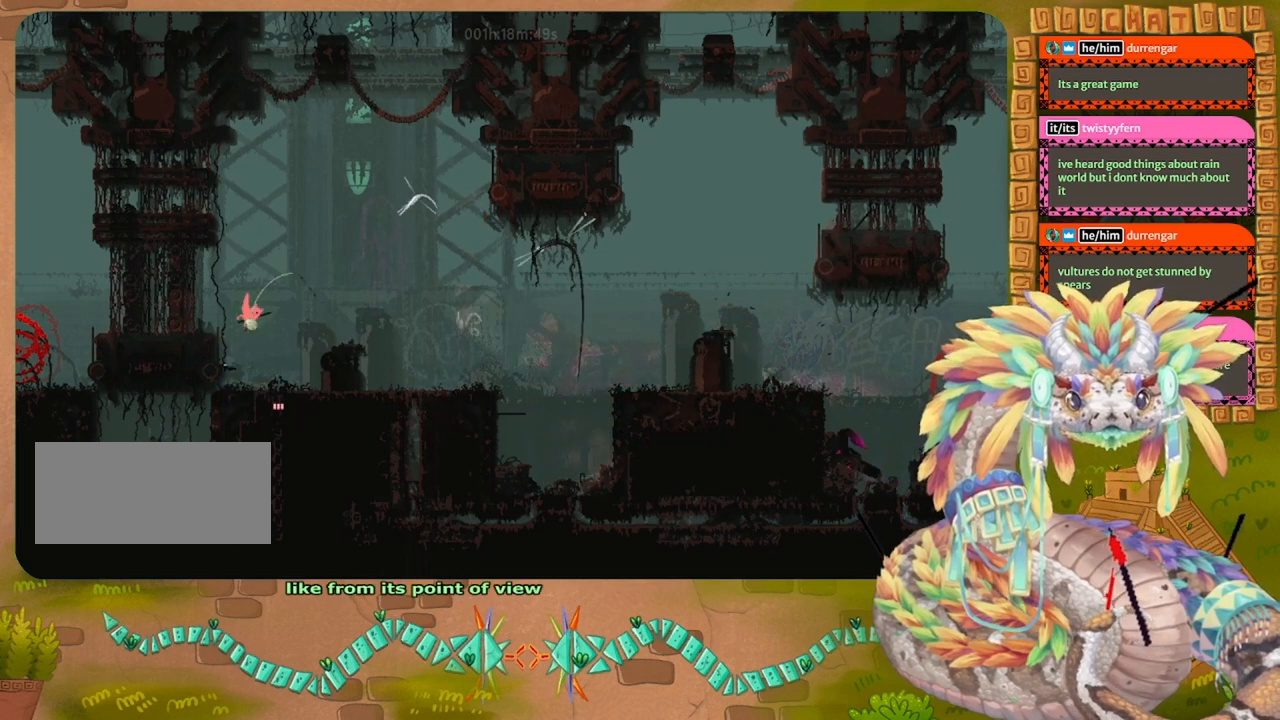
{"keys": ["grab"], "events": [[100, "left", "up"], [133, "grab", "down"]]}
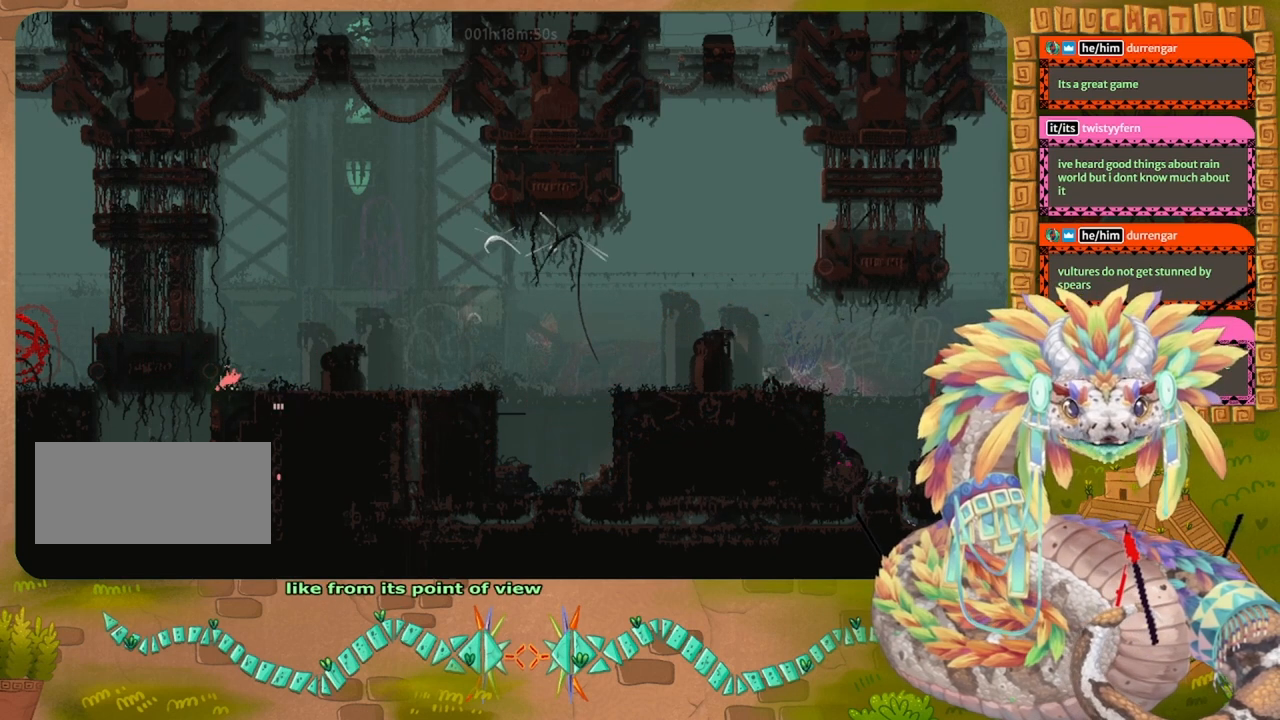
{"keys": ["grab"], "events": [[200, "right", "down"], [300, "right", "up"]]}
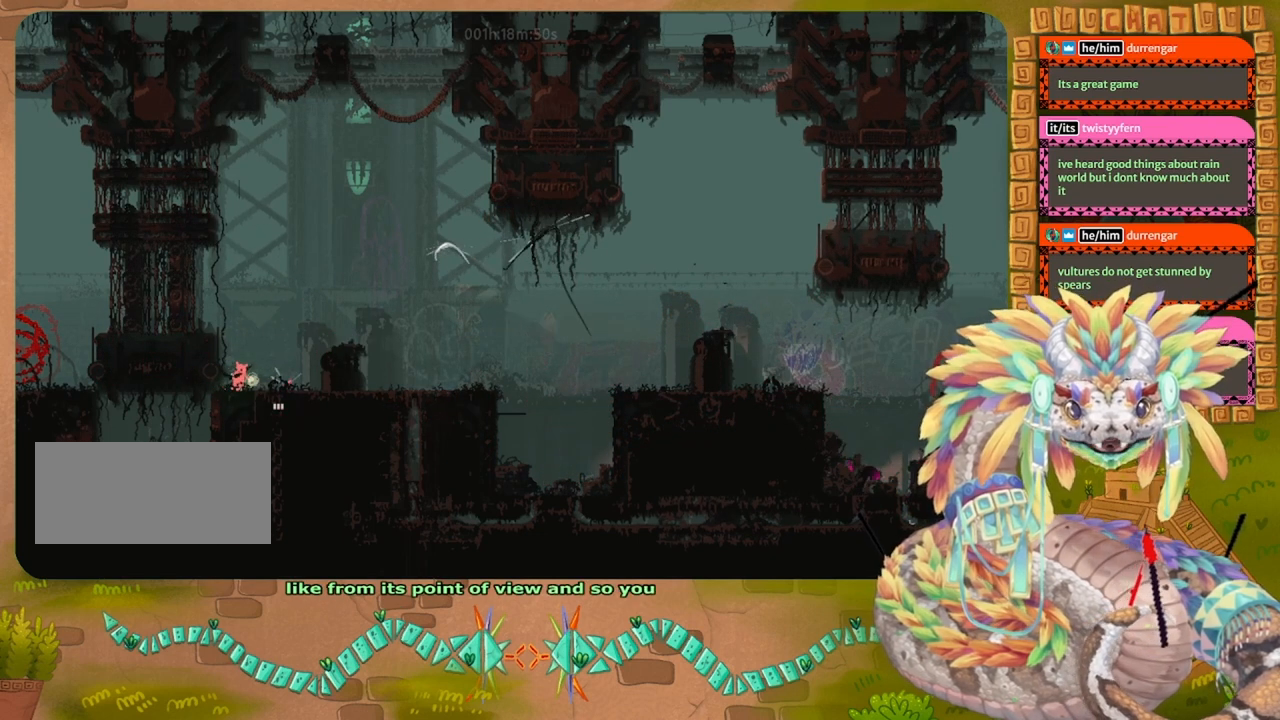
{"keys": ["grab"], "events": []}
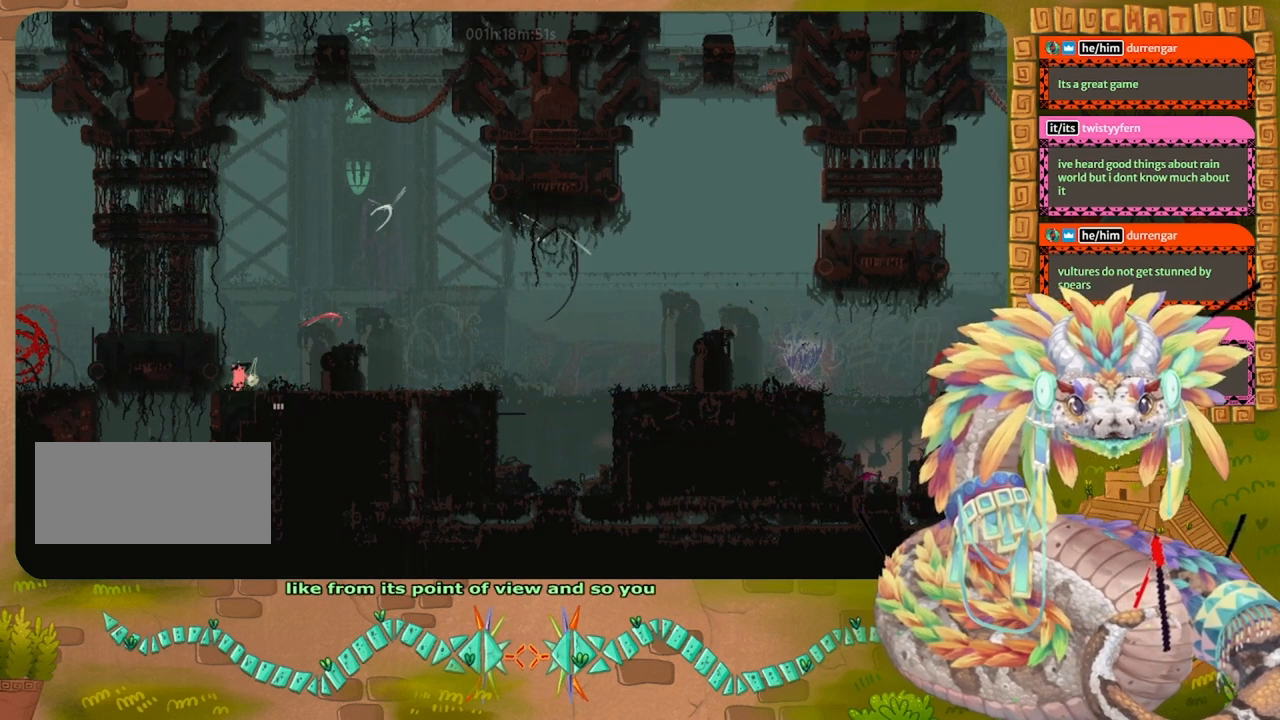
{"keys": ["grab"], "events": []}
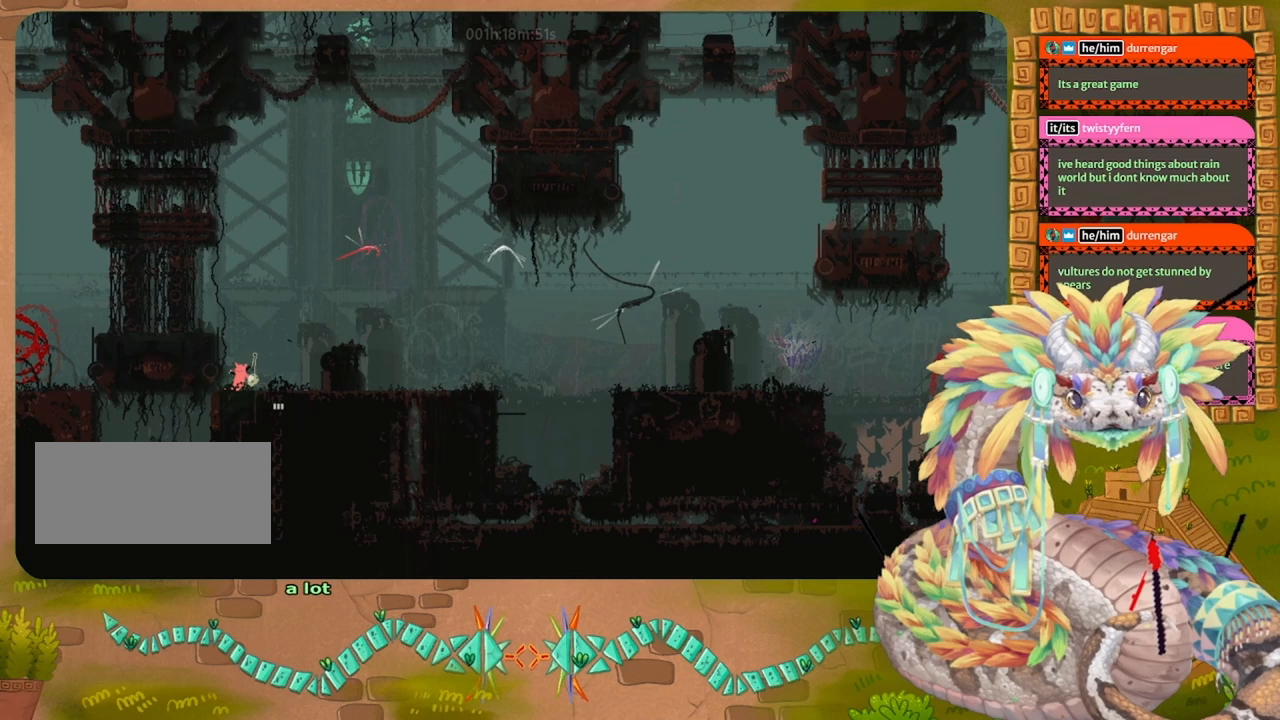
{"keys": ["grab"], "events": []}
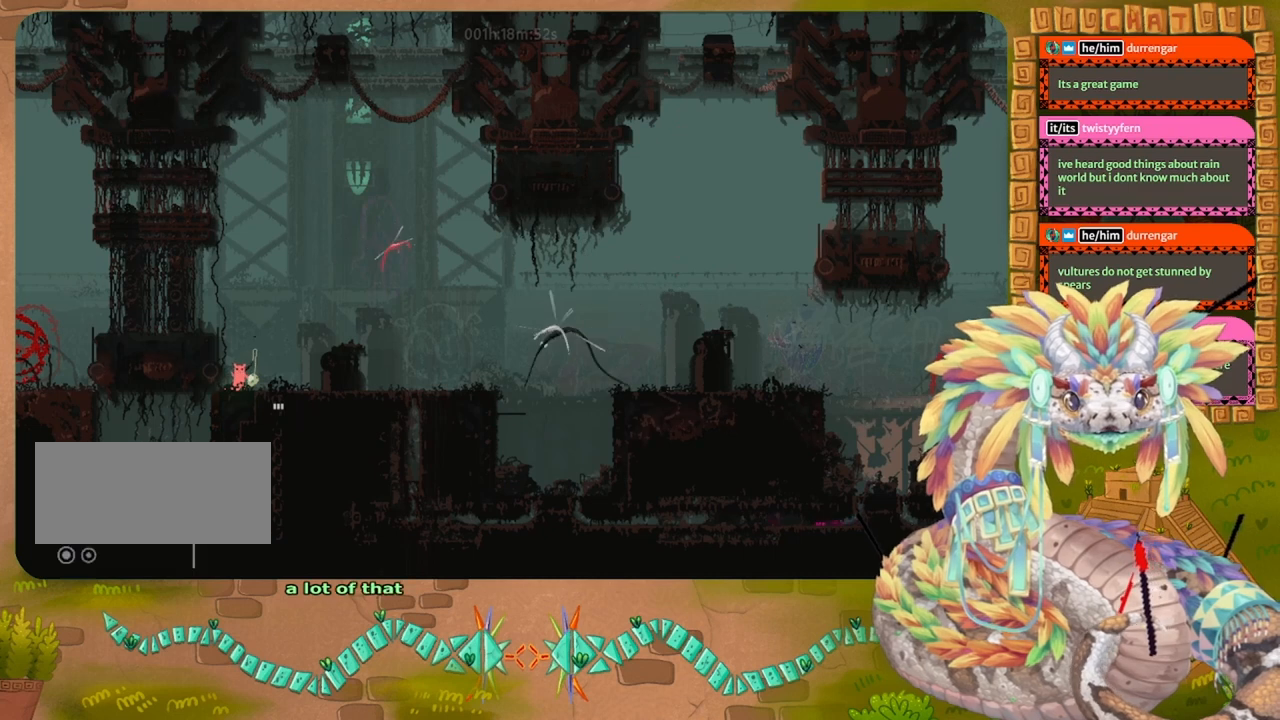
{"keys": ["grab"], "events": []}
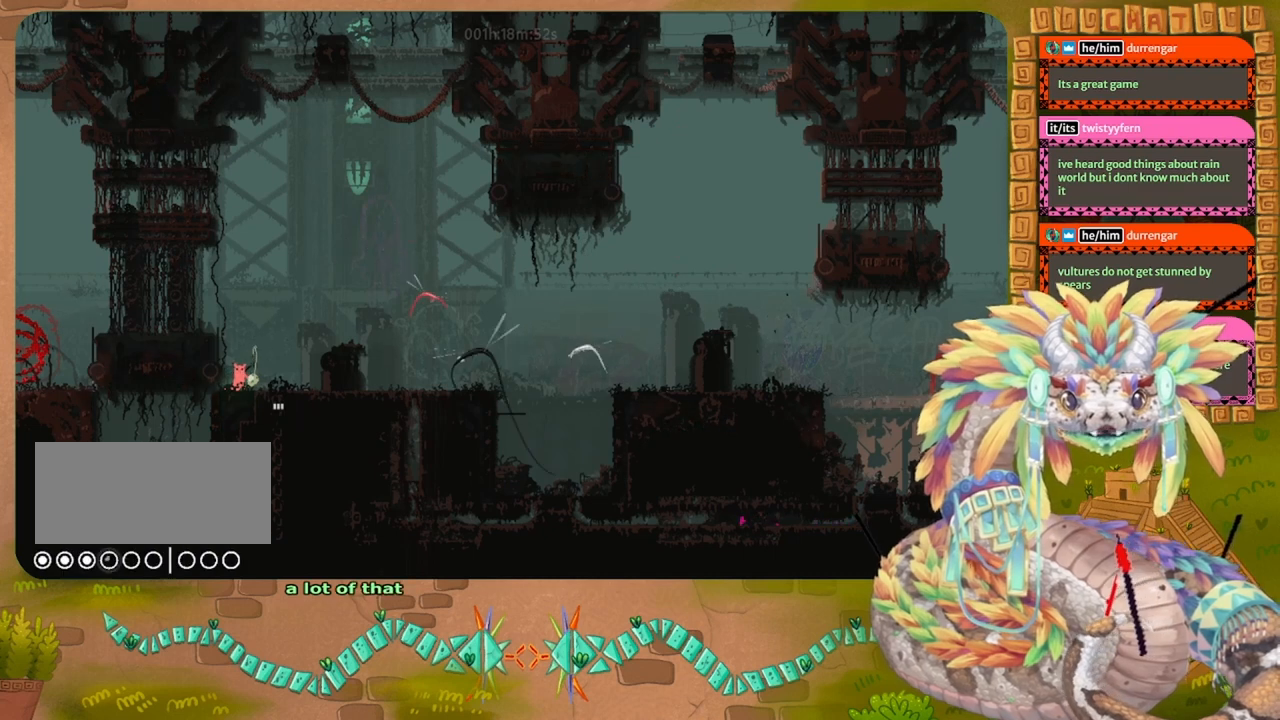
{"keys": ["right"], "events": [[100, "grab", "up"], [400, "right", "down"]]}